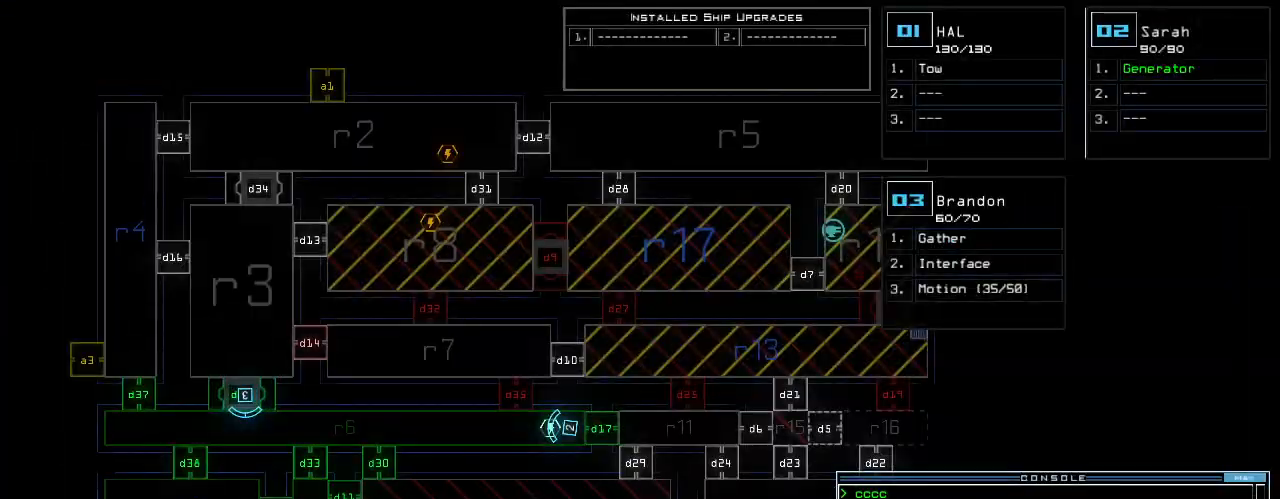
Gameplay with keyboard; each line is a JSON object with the keys held at the frame after it. "events" lists presses ("down") and releases ("up") of ".", "0", "1", "2", "3", "4", "5", "6", "7", "8", "9", "a", "b", "backspace", "c", "caps_lock", "comma", "ctrl_l", "ctrl_r", "d", "down", "e", "equals", "escape", "f", "f12", "g", "h", "i", "j", "k", "l", "left", "m", "minus", "n", "o", "p", "q", "quote", "r", "return", "right", "s", "semicolon", "shift_l", "shift_r", "space", "t", "tab", "tilde", "u", "up", "v", "w", "x", "y" and "z" between this image and that frame as [ms after this image, input, new state], when the widget could be followed in between. No other keys are recorded. Mouse input is not recorded.
{"keys": [], "events": [[160, "d", "down"], [200, "d", "up"], [320, "1", "down"], [380, "1", "up"]]}
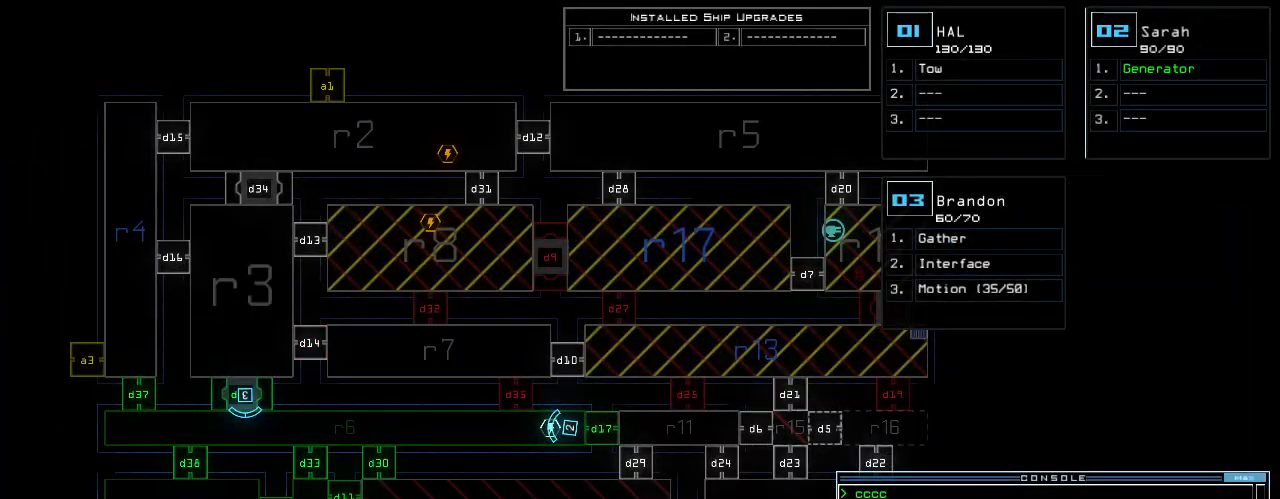
{"keys": [], "events": [[120, "7", "down"], [180, "7", "up"], [280, "return", "down"], [360, "return", "up"], [440, "2", "down"], [500, "2", "up"]]}
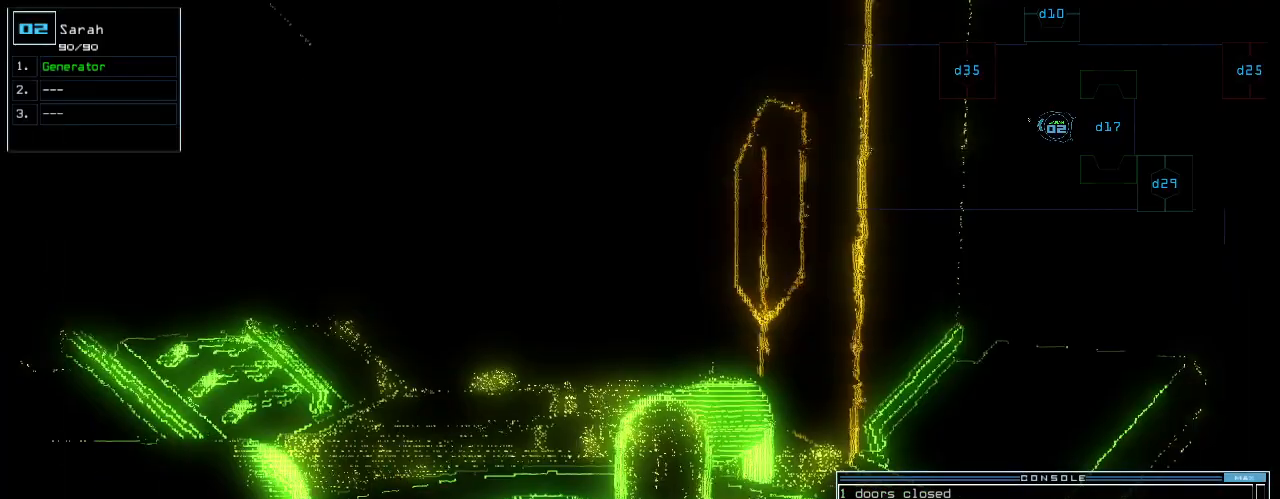
{"keys": ["down", "e", "t"], "events": [[40, "down", "down"], [360, "left", "down"], [440, "left", "up"], [460, "t", "down"], [500, "e", "down"]]}
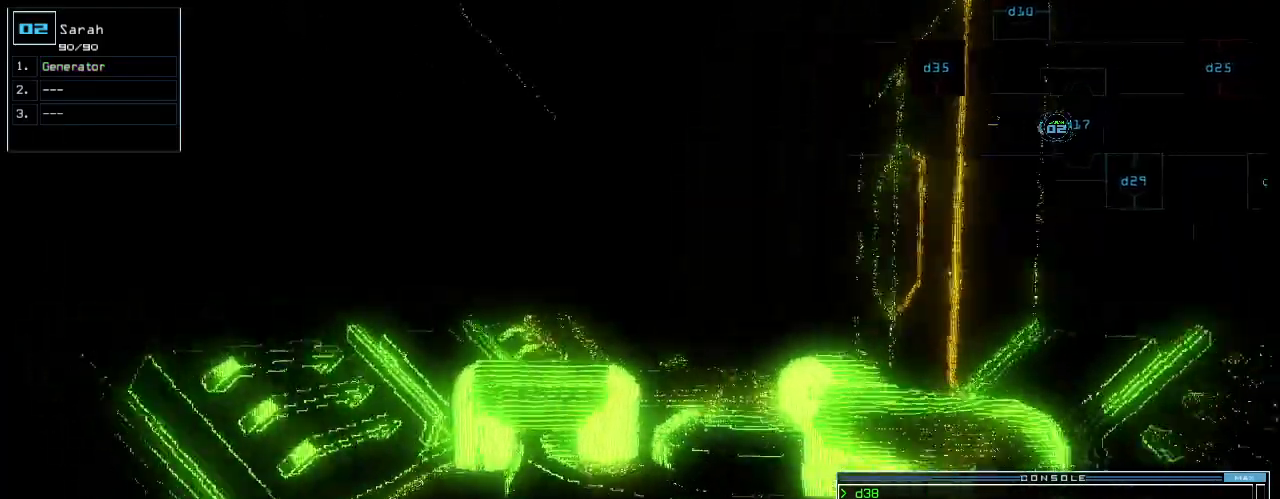
{"keys": []}